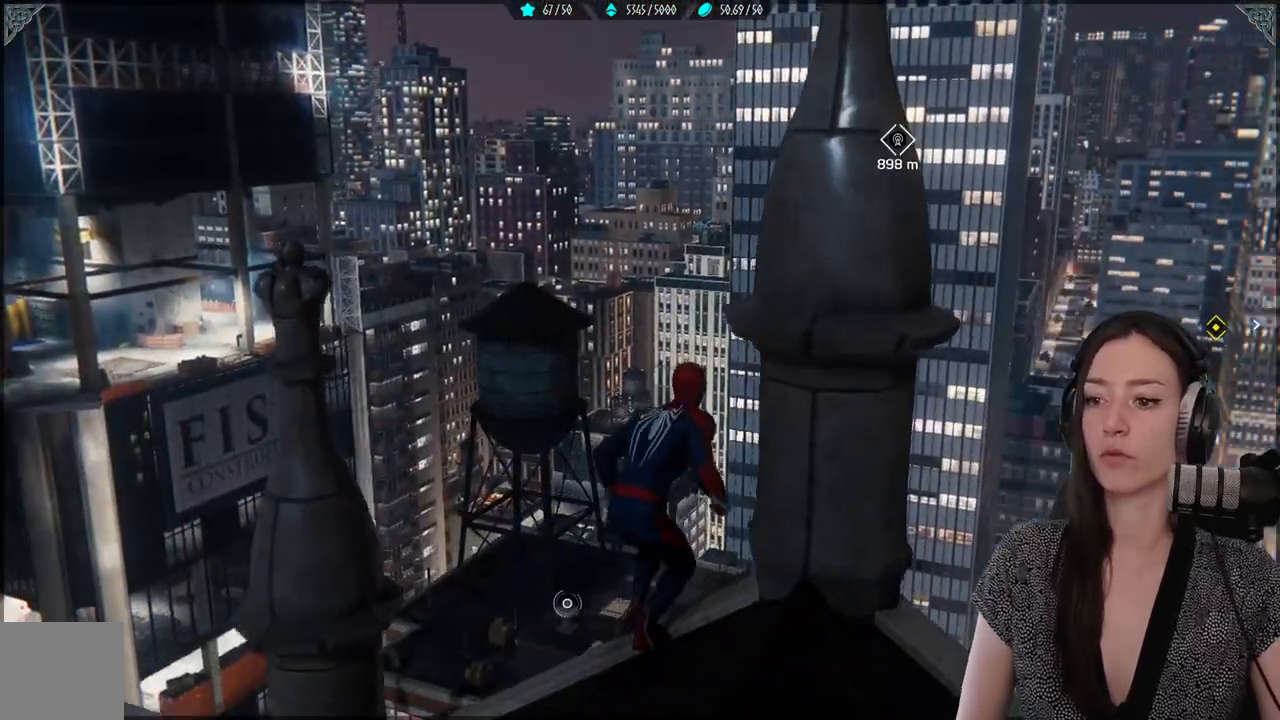
Gameplay with a controller (Xbox layout); each line is a JSON object with the inputs held at the frame after it. "events" lists button and stick changes between this image and that frame as [ms after this image, input, new state], when the widget could be followed in between. Not read: SELECT.
{"buttons": [], "left_stick": "up-right", "right_stick": "down-right", "events": [[133, "A", "up"], [317, "right_stick", "right"], [467, "right_stick", "down-right"]]}
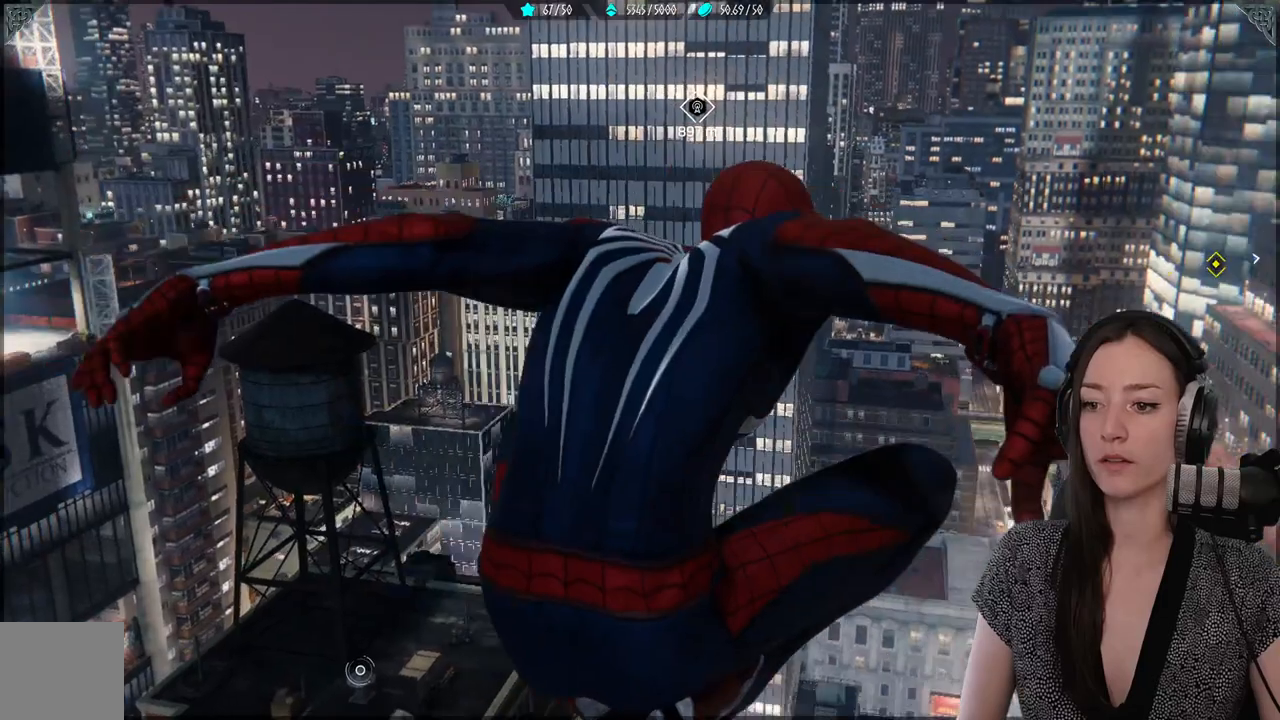
{"buttons": ["R2"], "left_stick": "up", "right_stick": "center", "events": [[50, "R2", "down"], [50, "left_stick", "up"], [67, "right_stick", "center"]]}
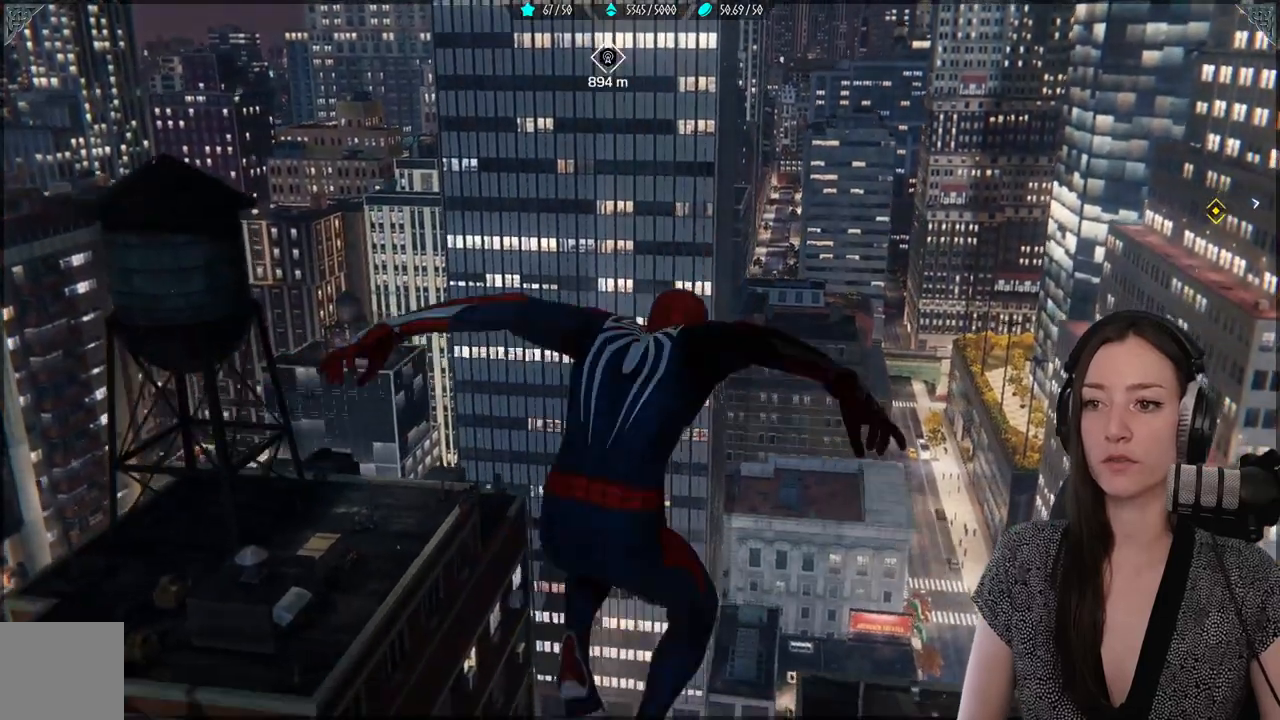
{"buttons": ["R2"], "left_stick": "up", "right_stick": "center", "events": []}
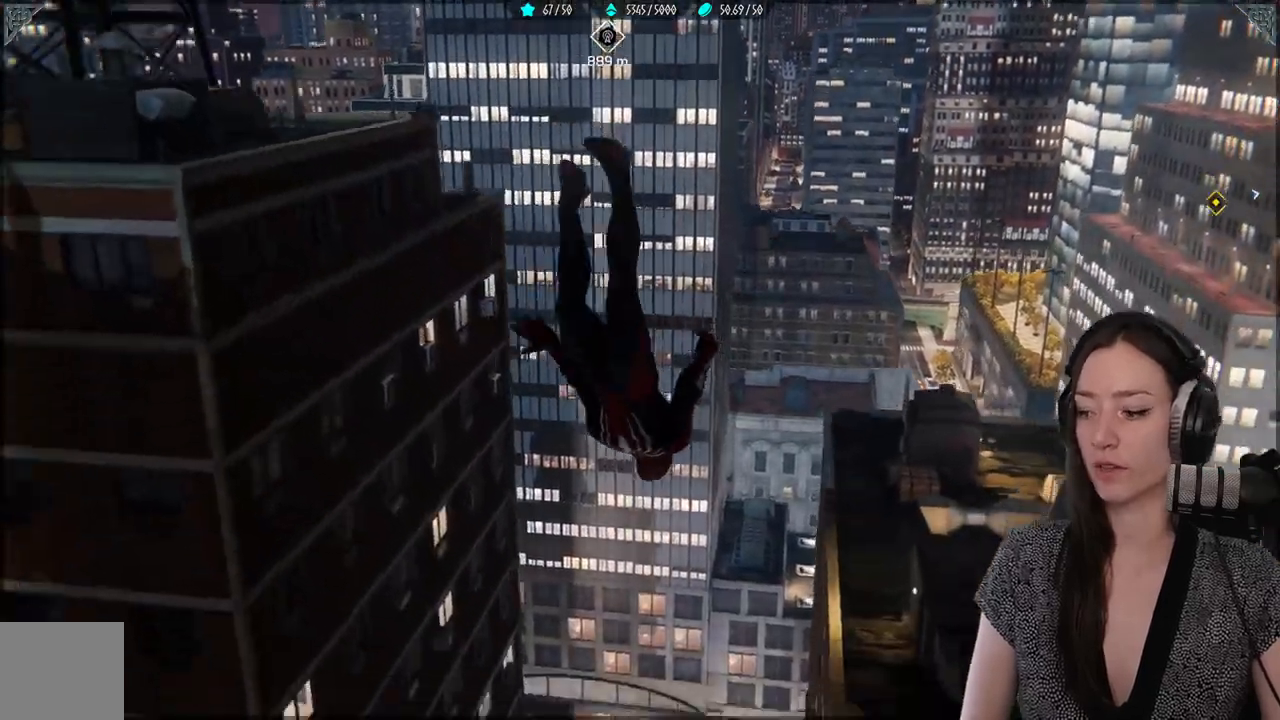
{"buttons": ["R2"], "left_stick": "up", "right_stick": "center", "events": []}
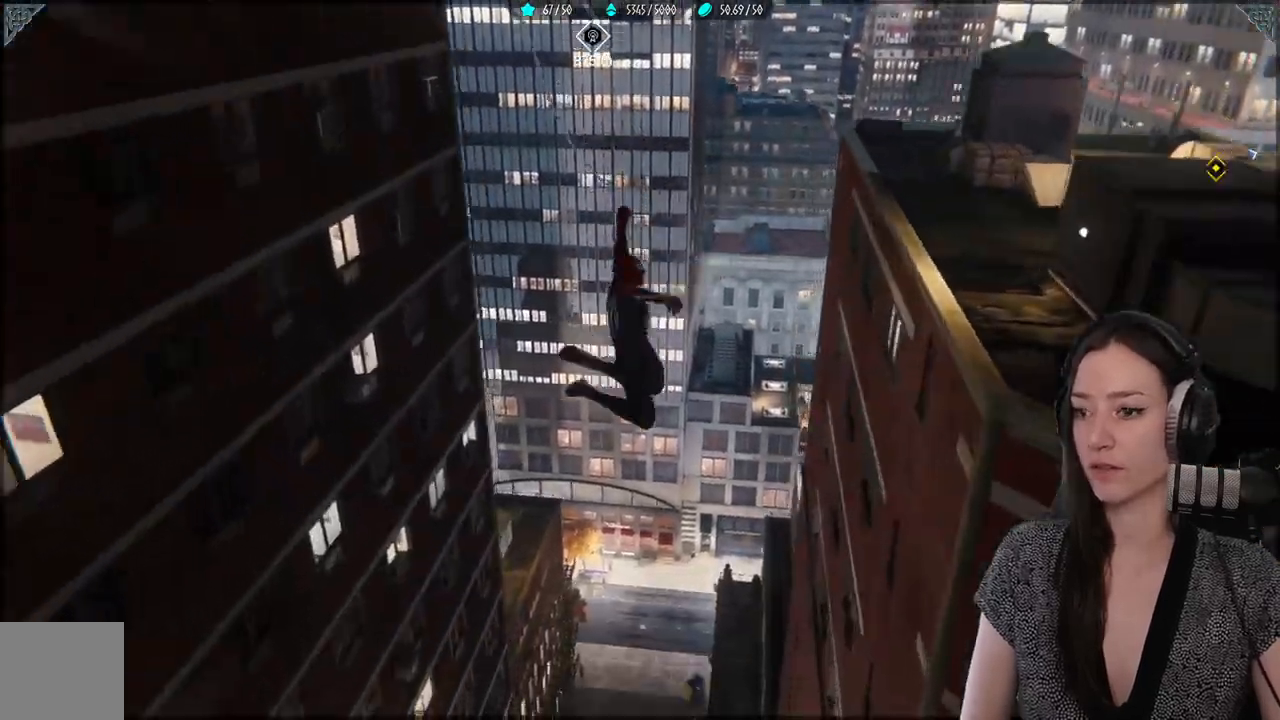
{"buttons": ["R2"], "left_stick": "up", "right_stick": "center", "events": []}
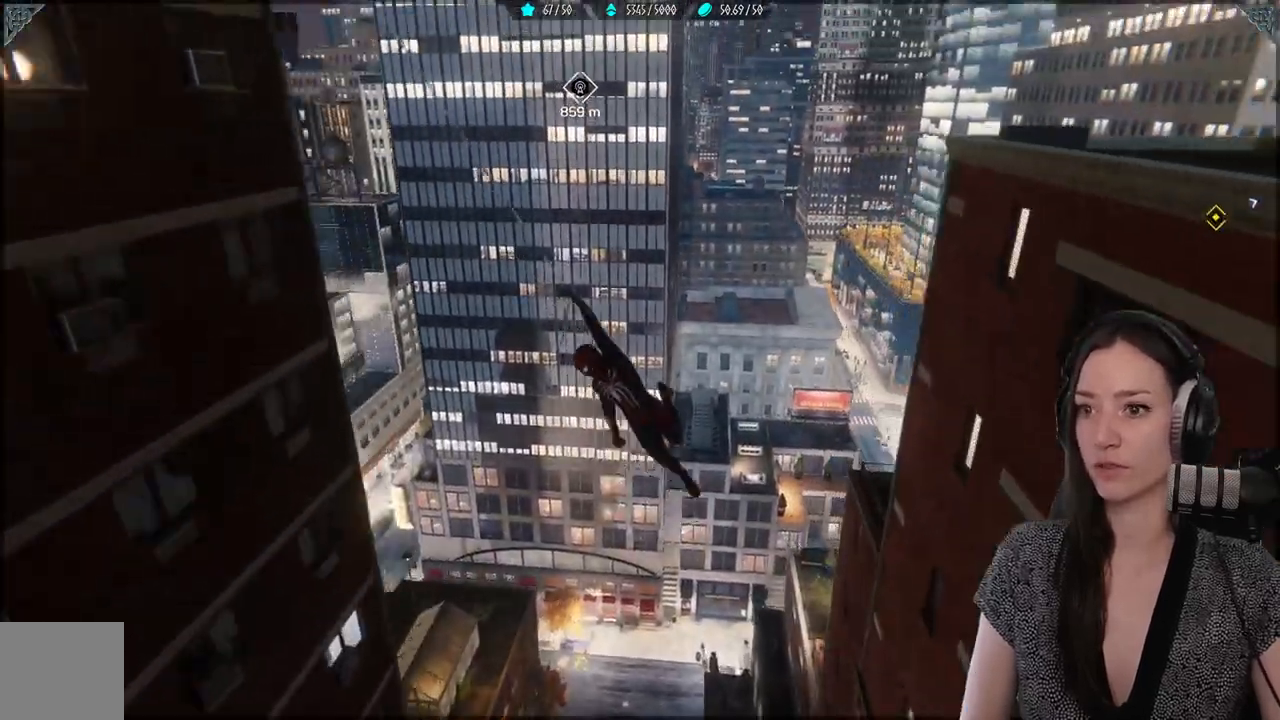
{"buttons": ["R2"], "left_stick": "up", "right_stick": "center", "events": []}
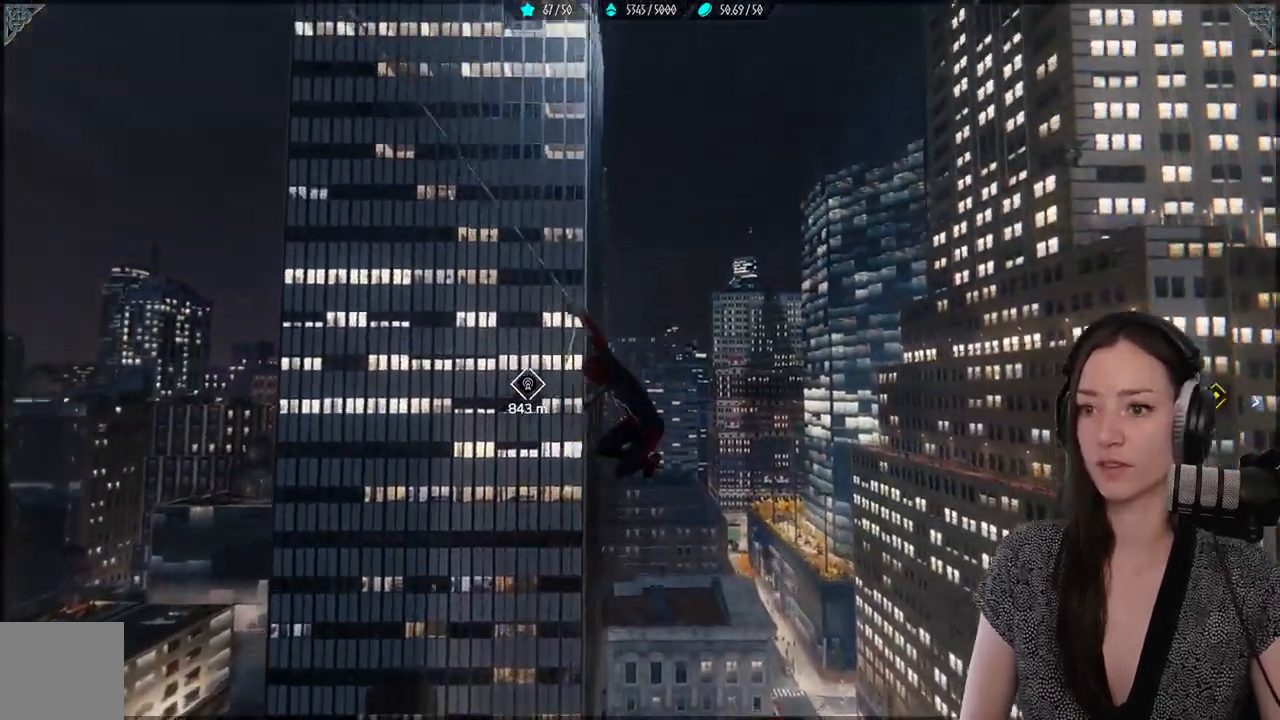
{"buttons": [], "left_stick": "up", "right_stick": "center", "events": [[500, "R2", "up"]]}
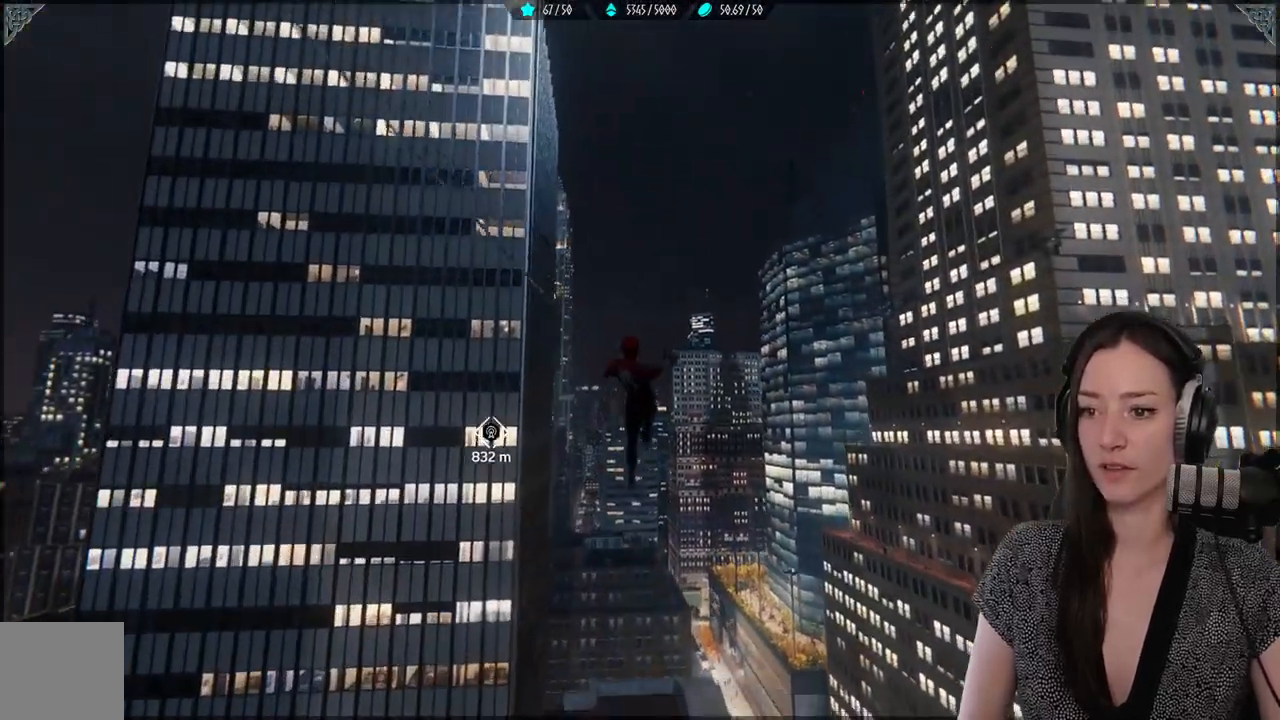
{"buttons": ["A"], "left_stick": "up", "right_stick": "center", "events": [[17, "R2", "down"], [250, "R2", "up"], [400, "A", "down"]]}
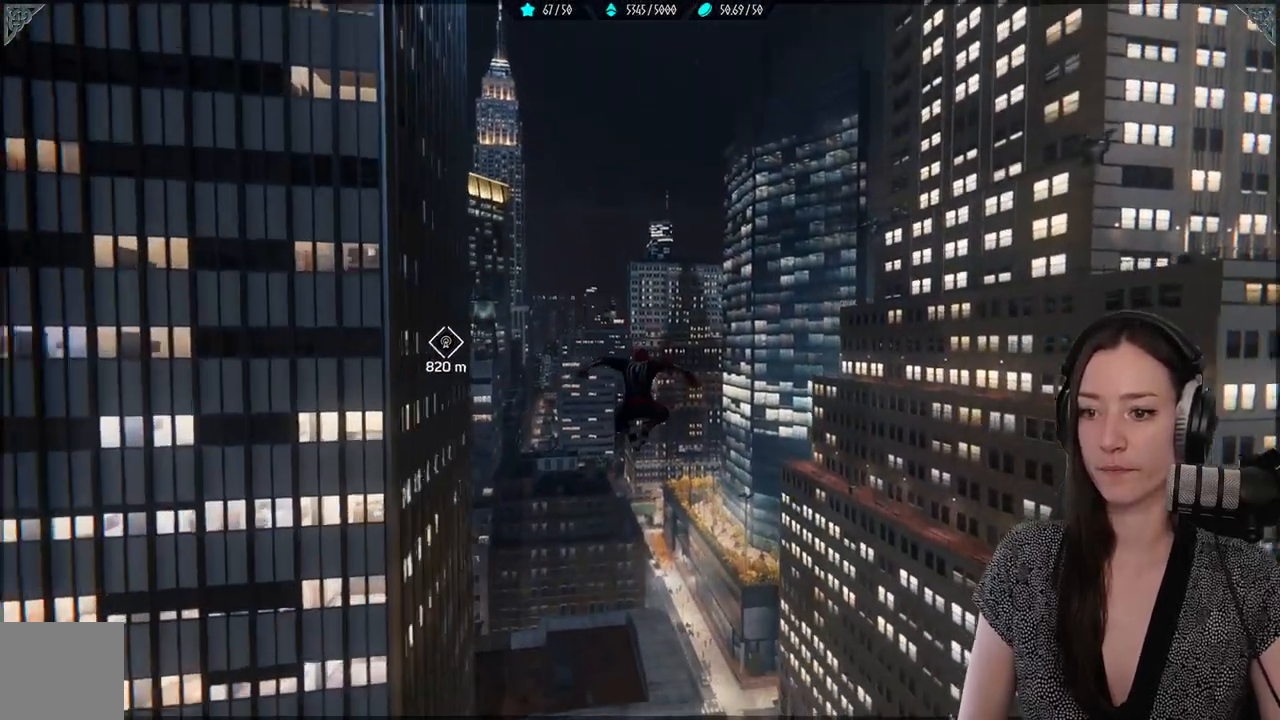
{"buttons": ["A"], "left_stick": "up", "right_stick": "center", "events": []}
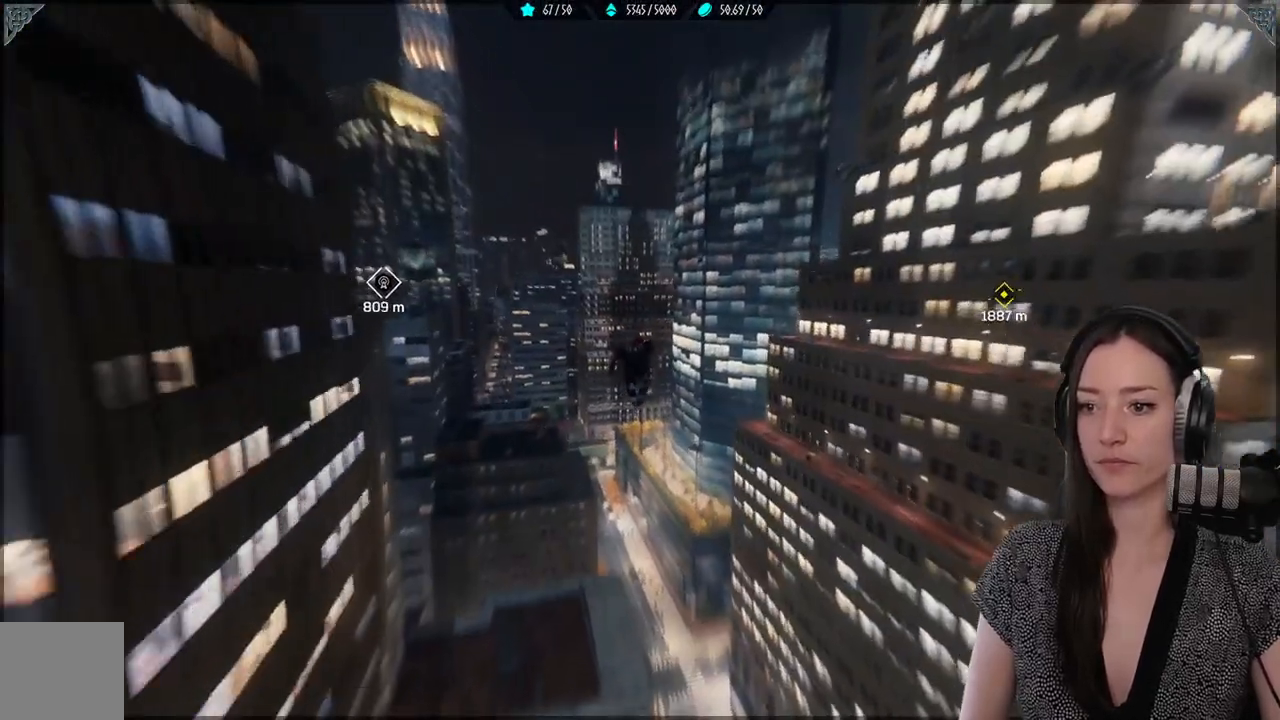
{"buttons": [], "left_stick": "up", "right_stick": "center", "events": [[267, "A", "up"]]}
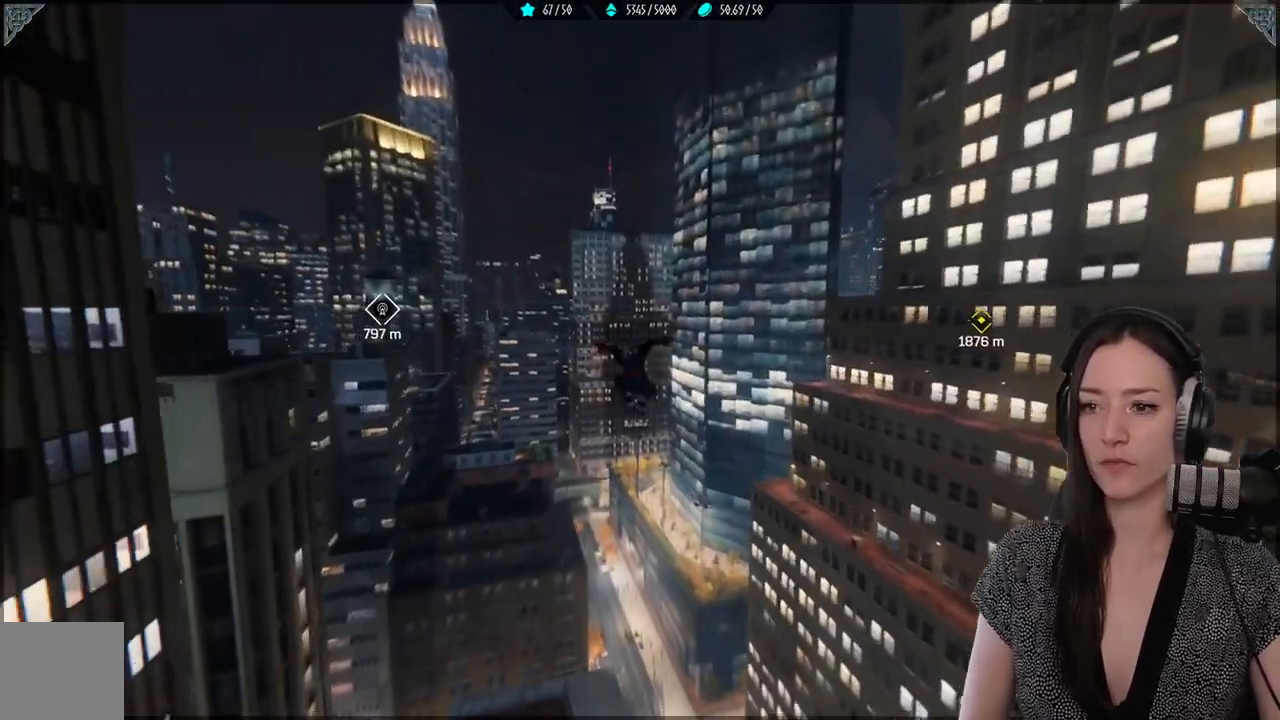
{"buttons": ["R2"], "left_stick": "up", "right_stick": "center", "events": [[67, "R2", "down"]]}
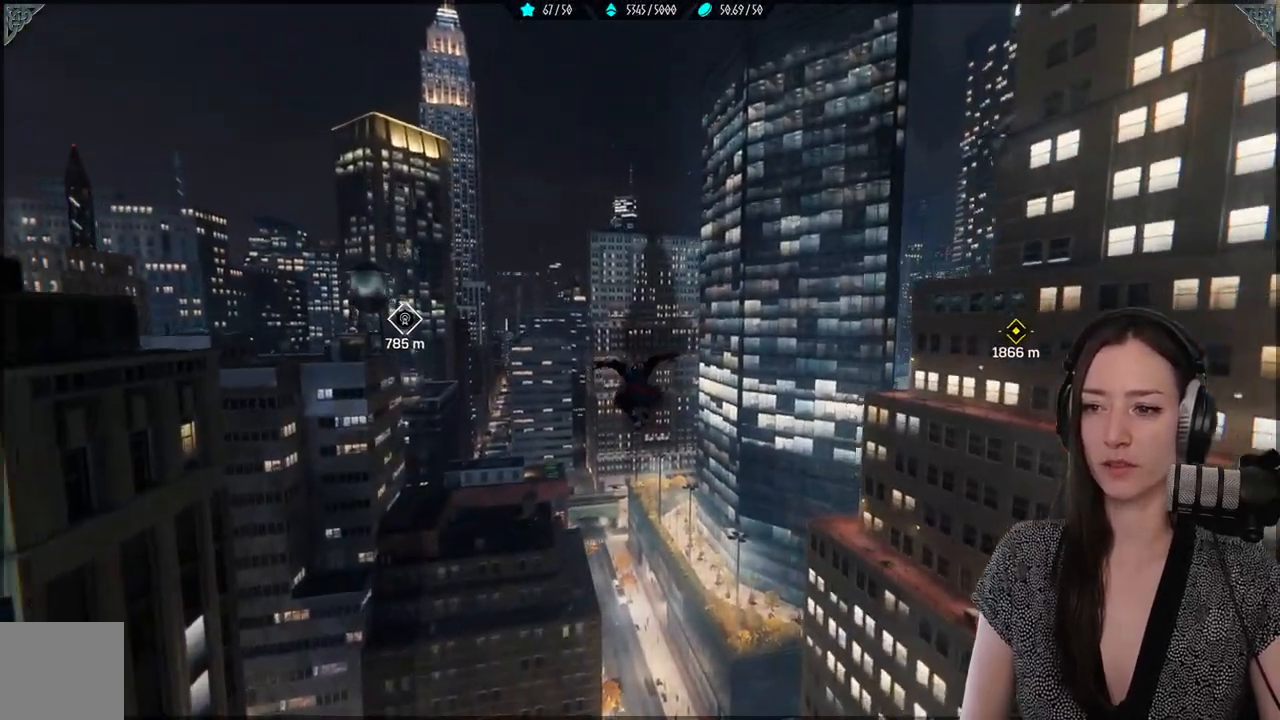
{"buttons": ["R2"], "left_stick": "up", "right_stick": "center", "events": []}
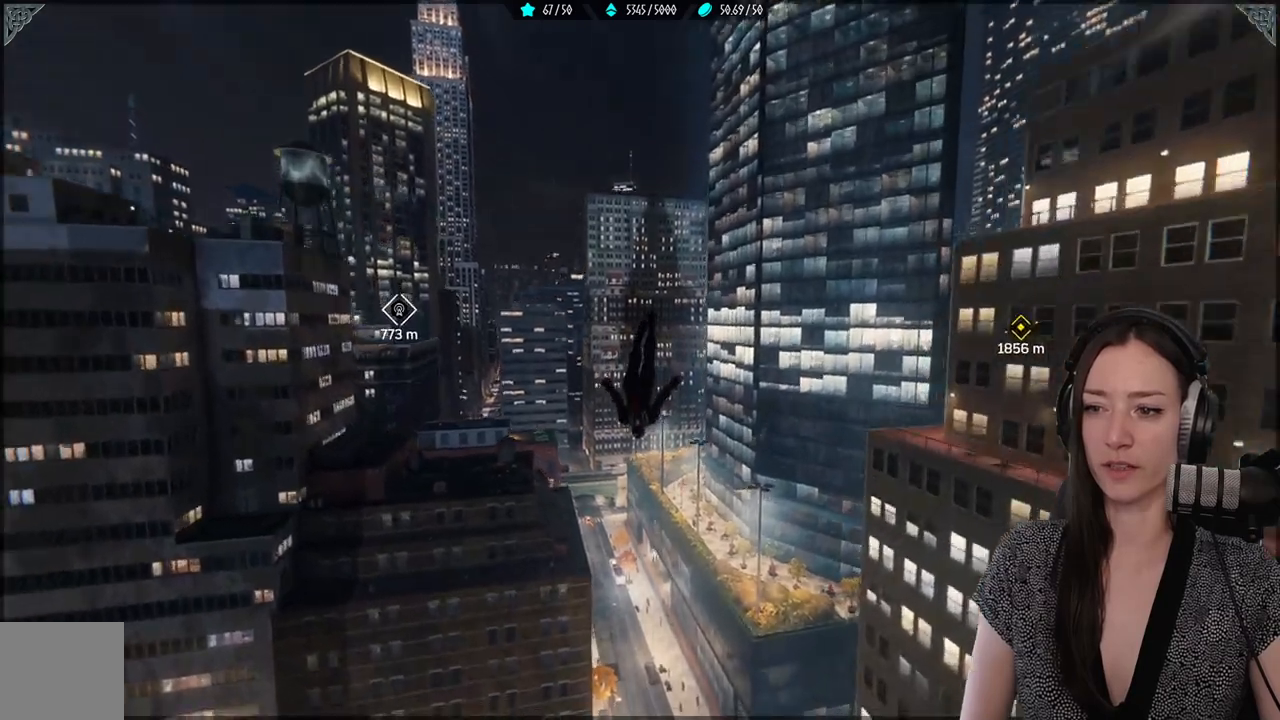
{"buttons": ["R2"], "left_stick": "up", "right_stick": "center", "events": []}
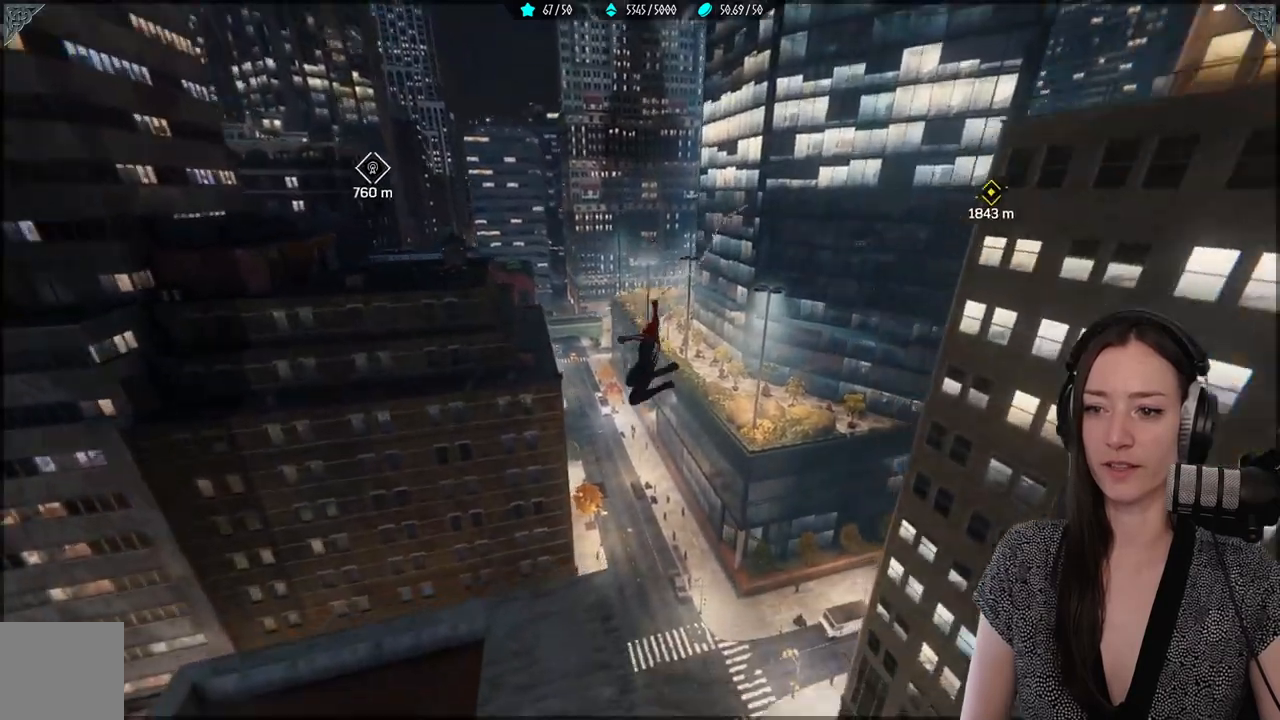
{"buttons": ["R2"], "left_stick": "up", "right_stick": "center", "events": []}
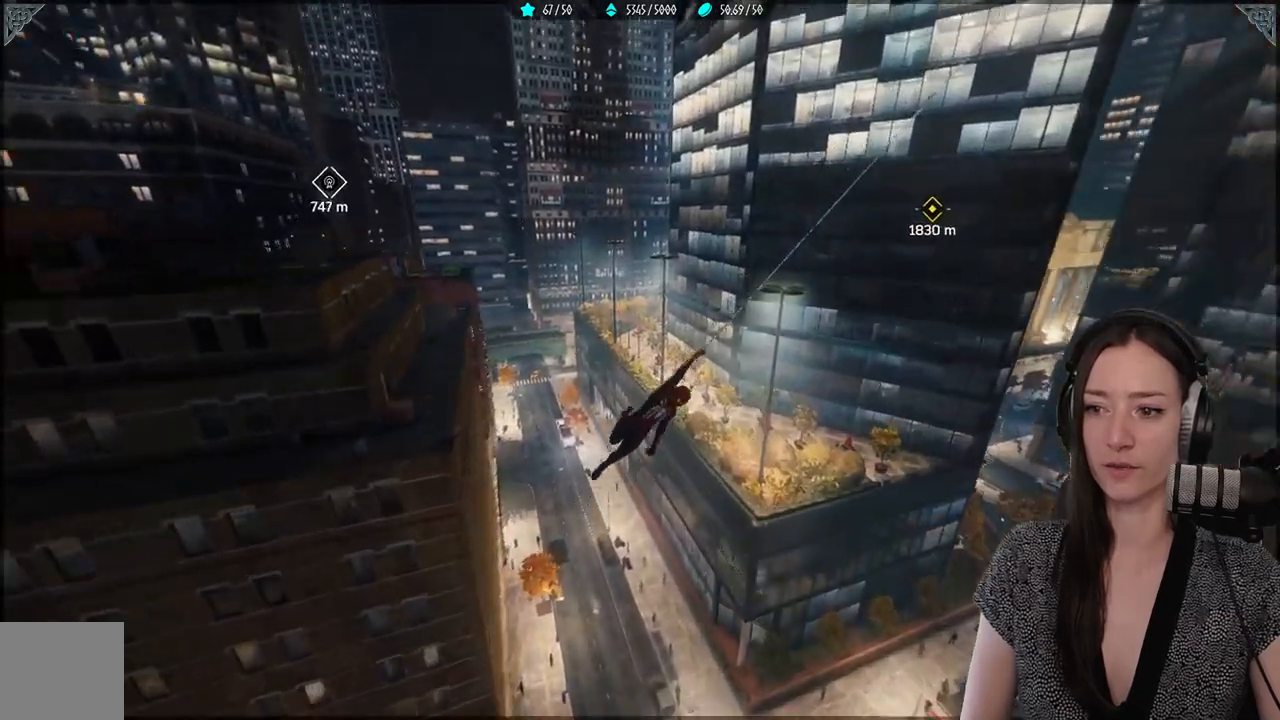
{"buttons": ["R2"], "left_stick": "up-left", "right_stick": "center", "events": [[150, "left_stick", "up-left"]]}
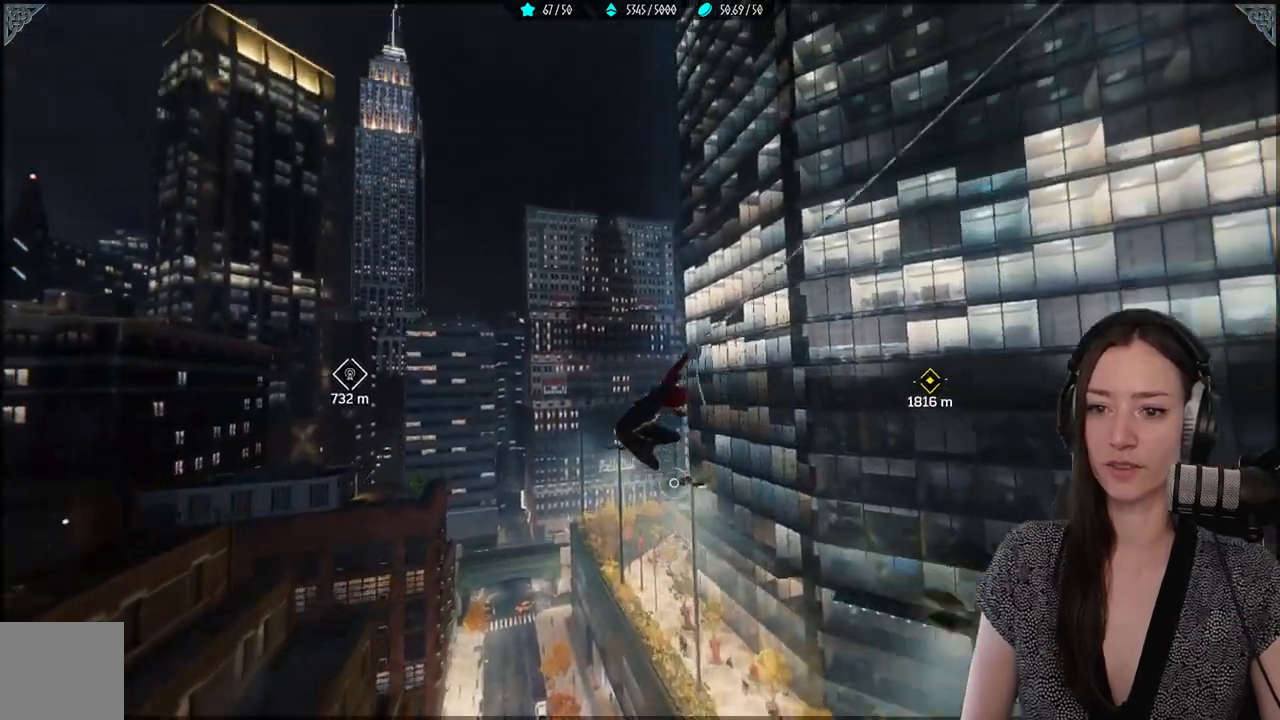
{"buttons": ["R2"], "left_stick": "up", "right_stick": "center", "events": [[483, "left_stick", "up"]]}
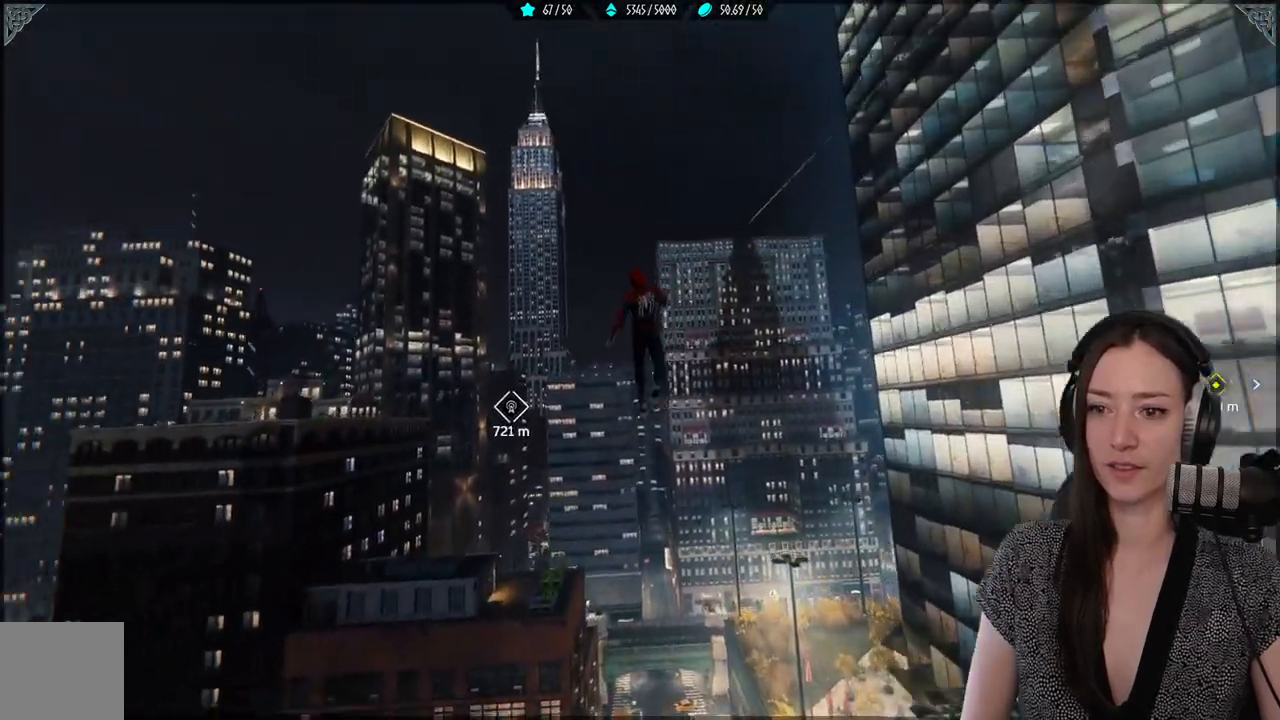
{"buttons": [], "left_stick": "up", "right_stick": "center", "events": [[100, "R2", "up"]]}
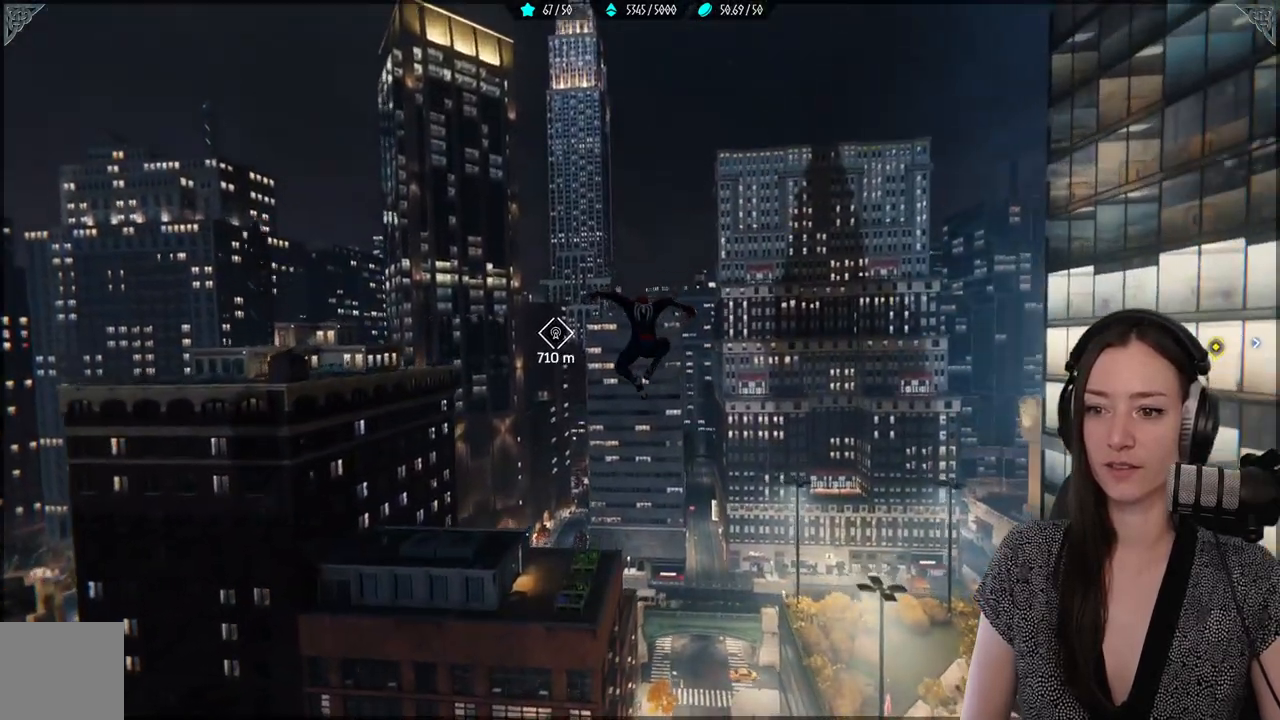
{"buttons": ["R2"], "left_stick": "up", "right_stick": "center", "events": [[367, "R2", "down"]]}
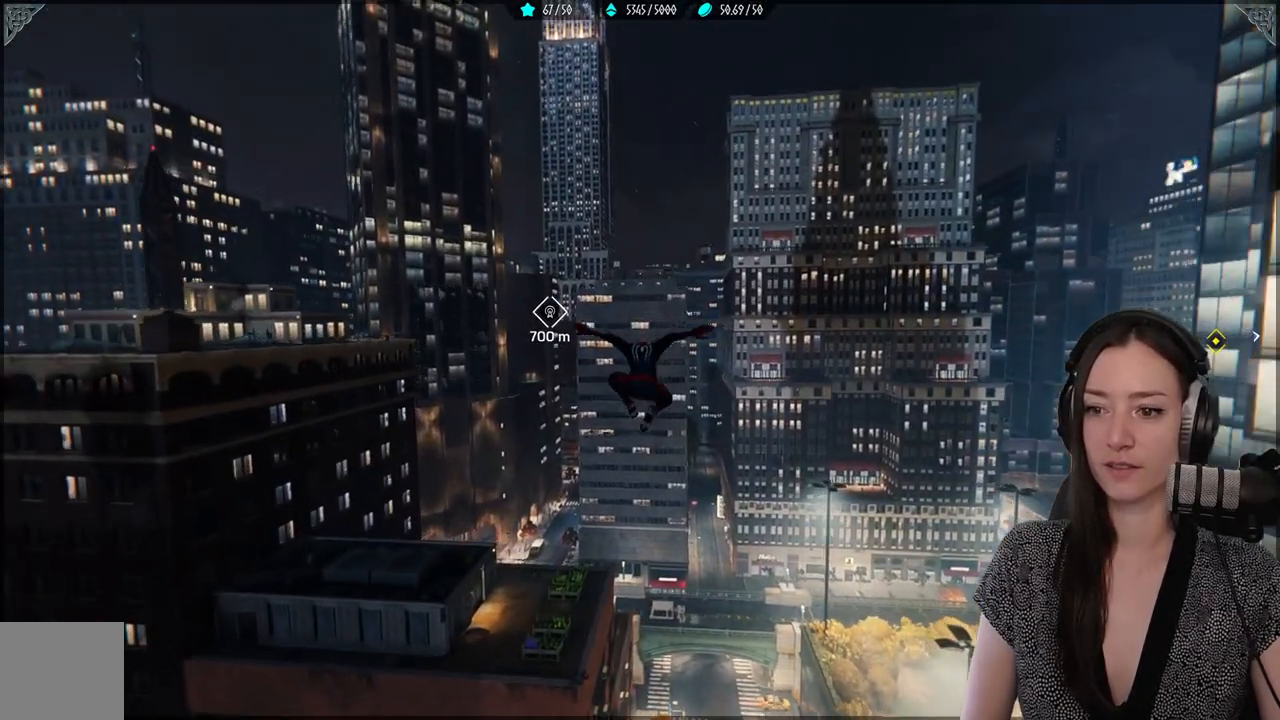
{"buttons": ["R2"], "left_stick": "up", "right_stick": "center", "events": []}
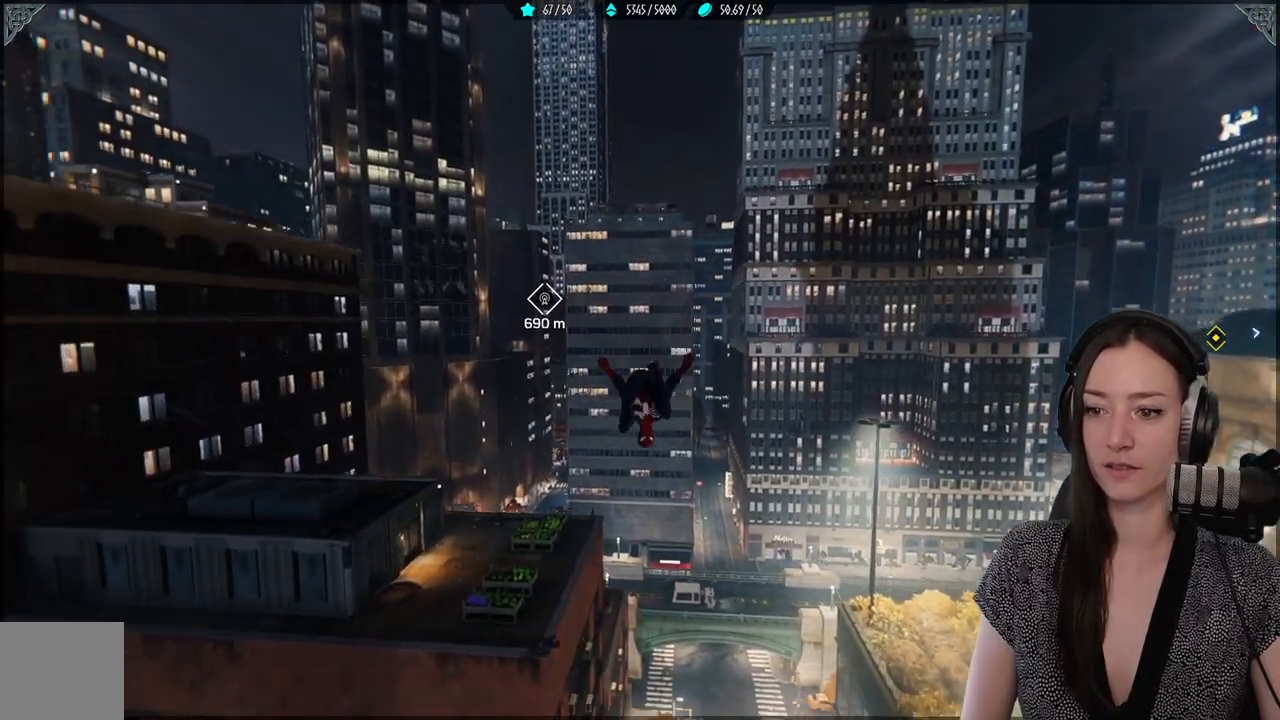
{"buttons": ["R2"], "left_stick": "up", "right_stick": "center", "events": []}
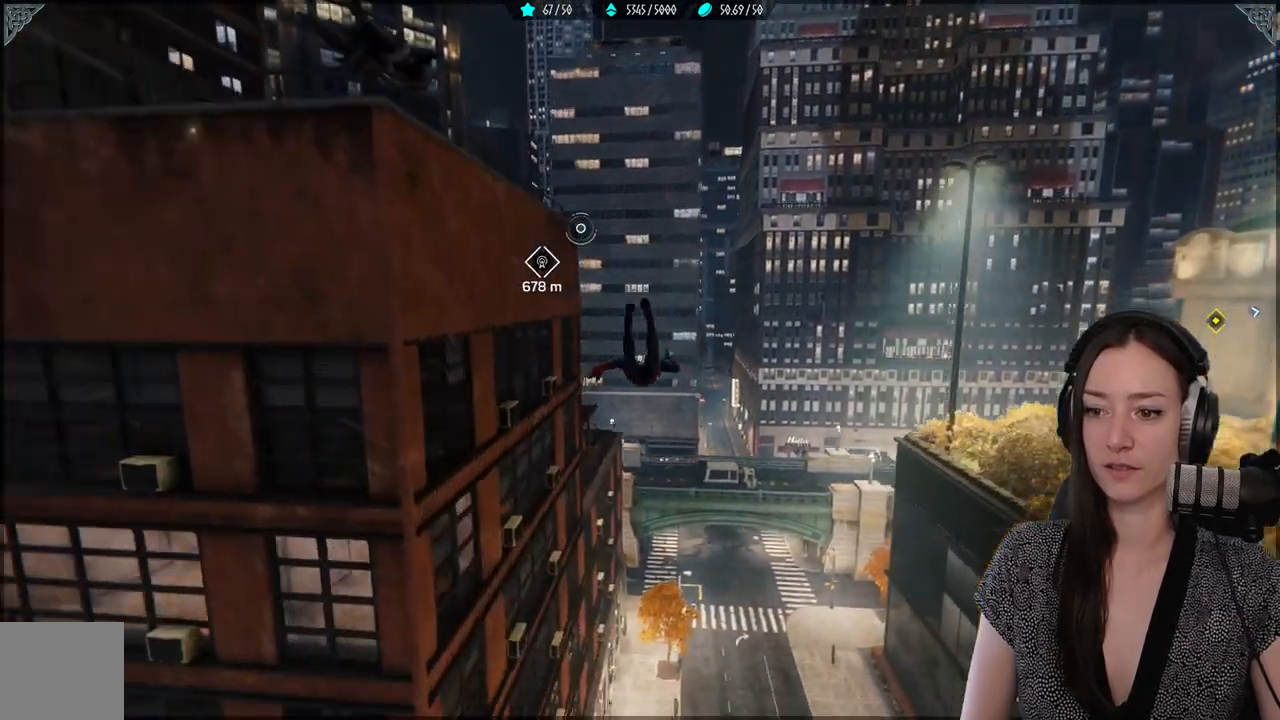
{"buttons": ["R2"], "left_stick": "up", "right_stick": "center", "events": []}
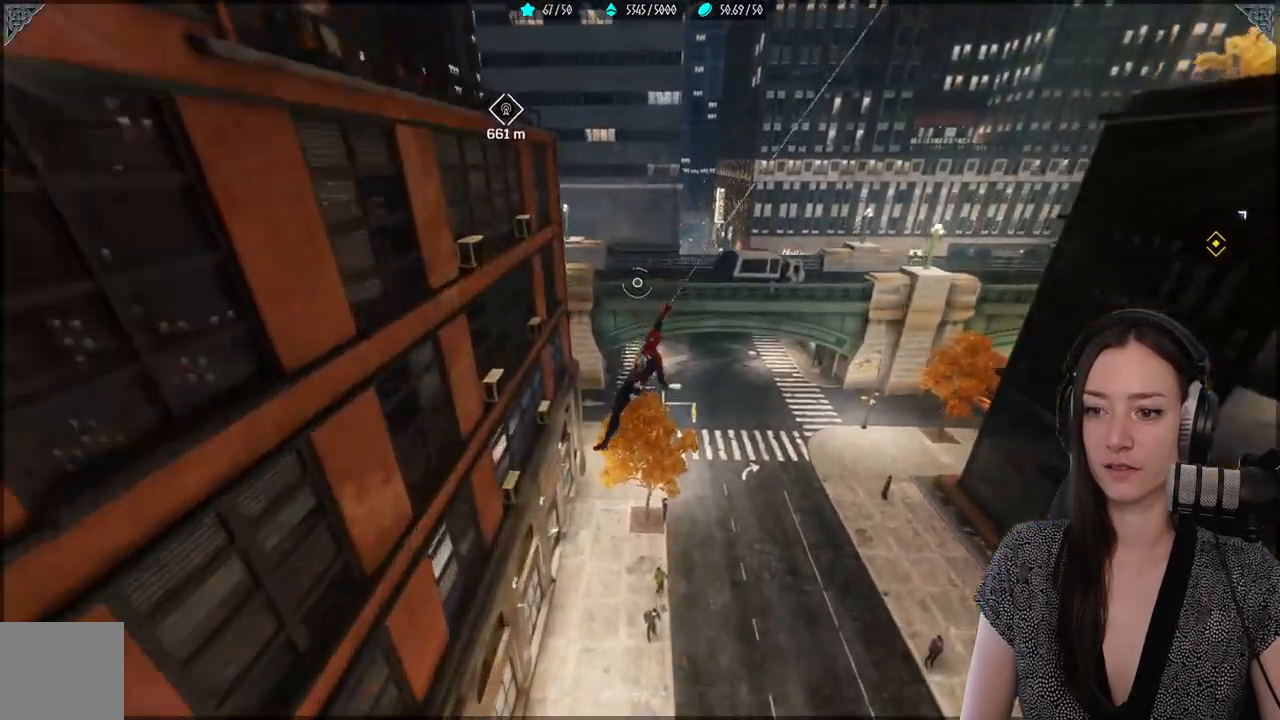
{"buttons": ["R2"], "left_stick": "up", "right_stick": "center", "events": []}
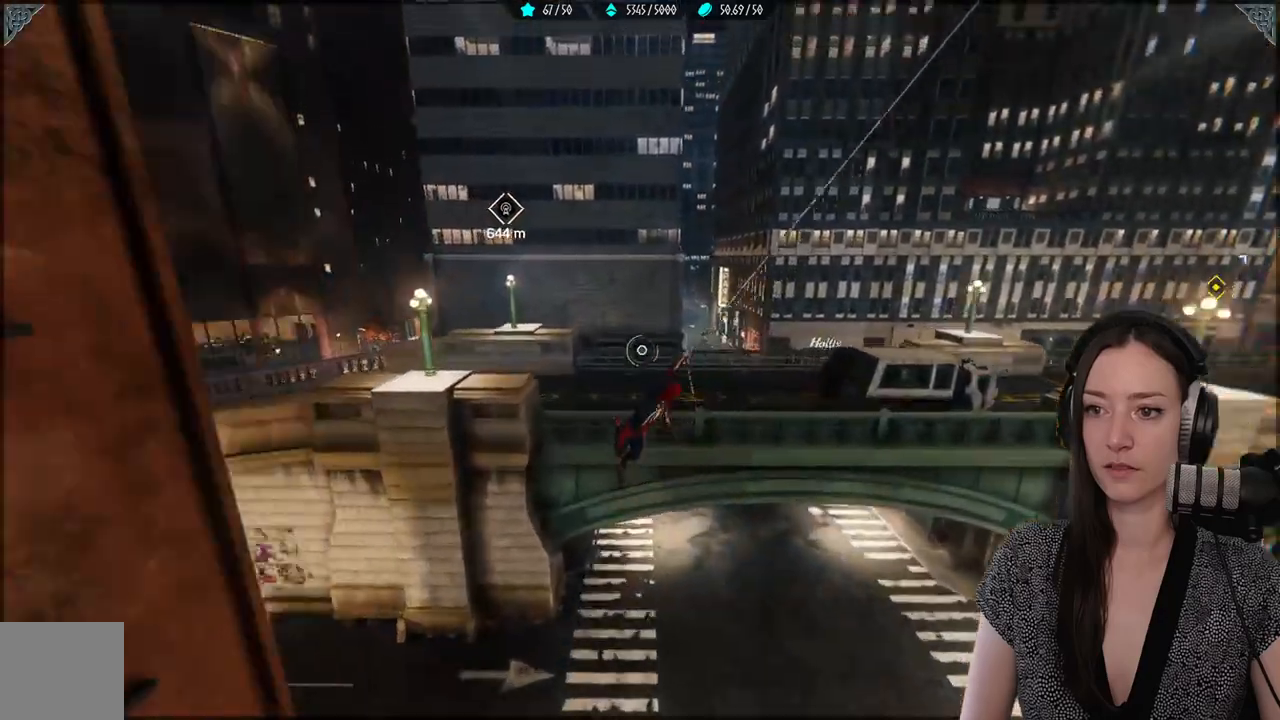
{"buttons": ["R2"], "left_stick": "up", "right_stick": "center", "events": []}
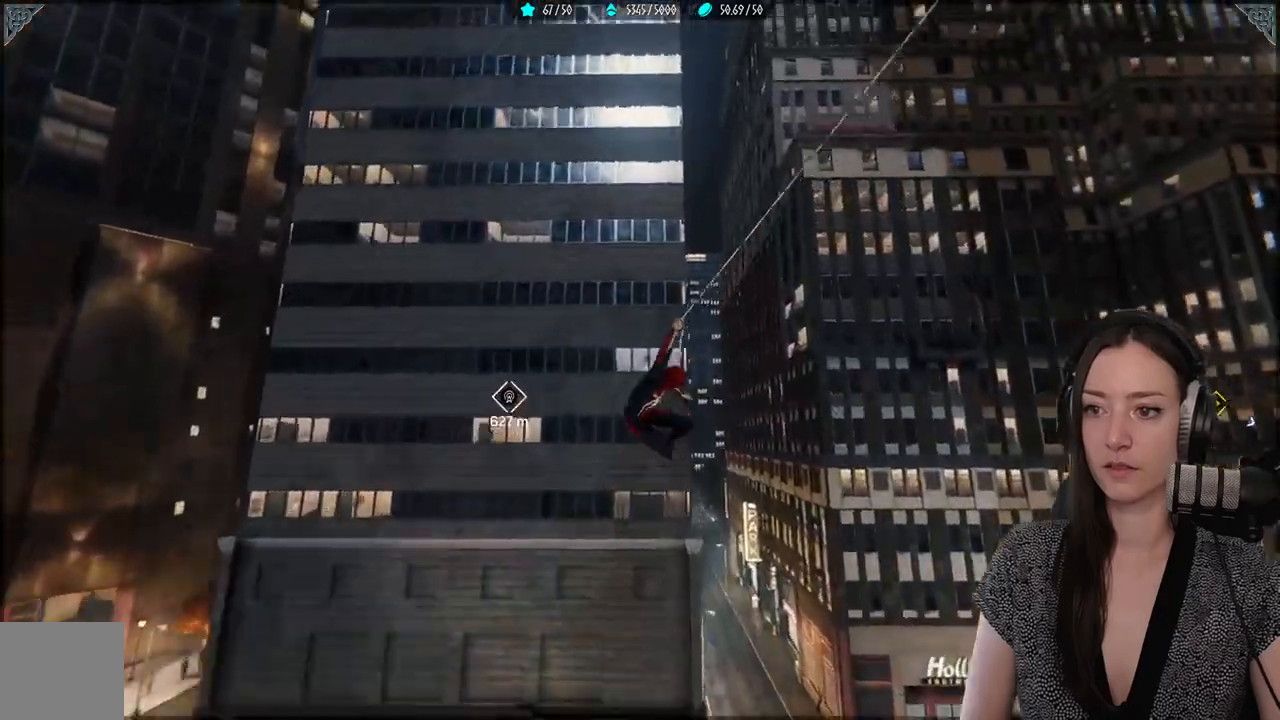
{"buttons": ["R2"], "left_stick": "up-left", "right_stick": "center", "events": [[483, "left_stick", "up-left"]]}
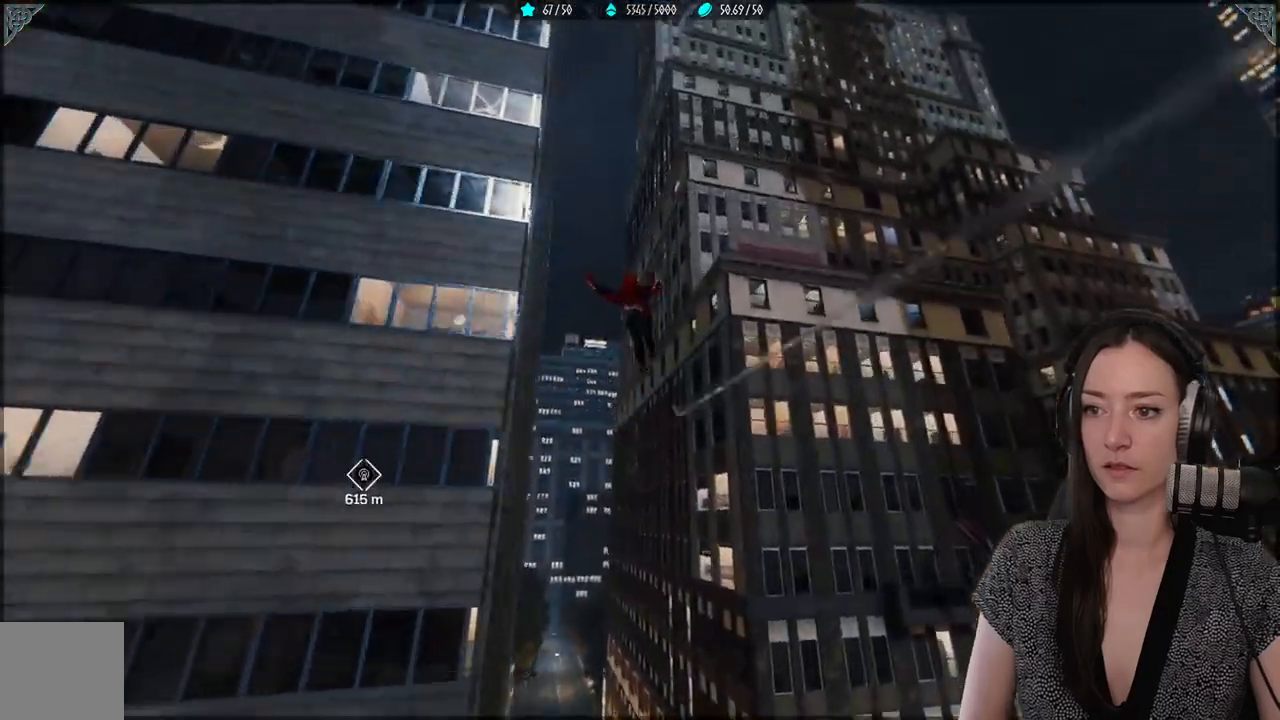
{"buttons": ["A"], "left_stick": "up-left", "right_stick": "center", "events": [[50, "R2", "up"], [233, "A", "down"]]}
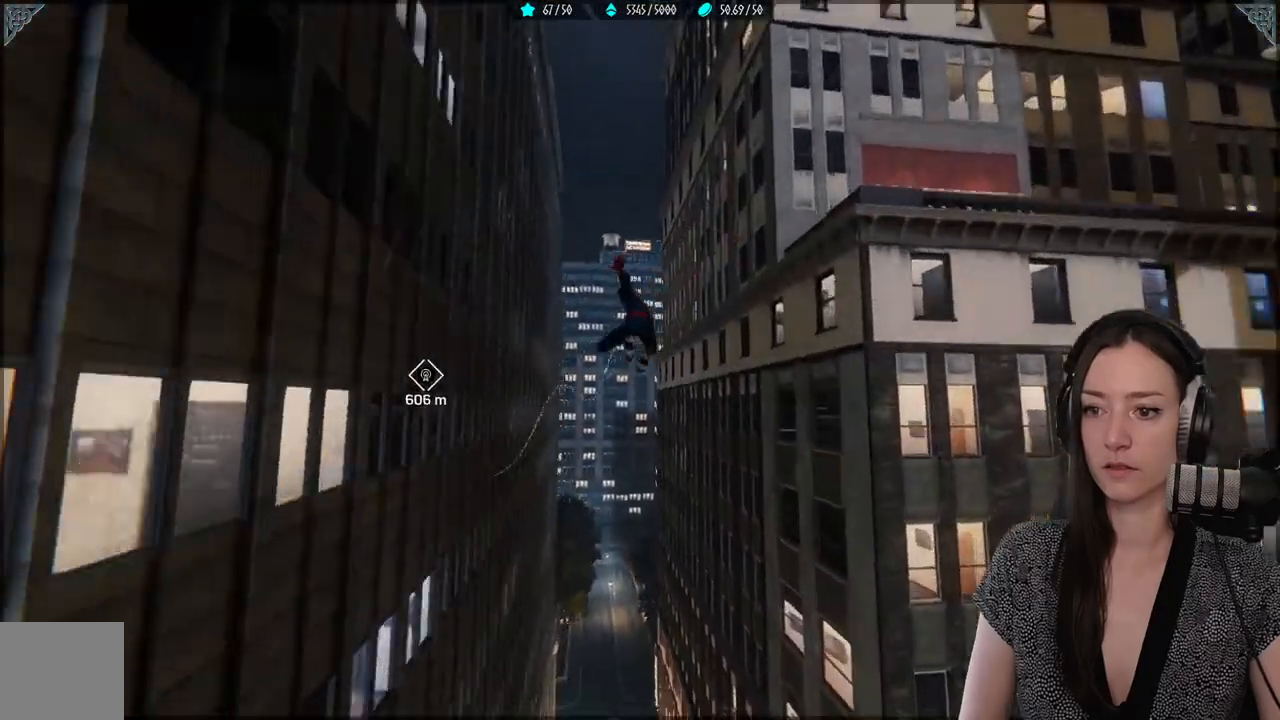
{"buttons": ["R2"], "left_stick": "up", "right_stick": "center", "events": [[267, "left_stick", "up"], [300, "A", "up"], [467, "R2", "down"]]}
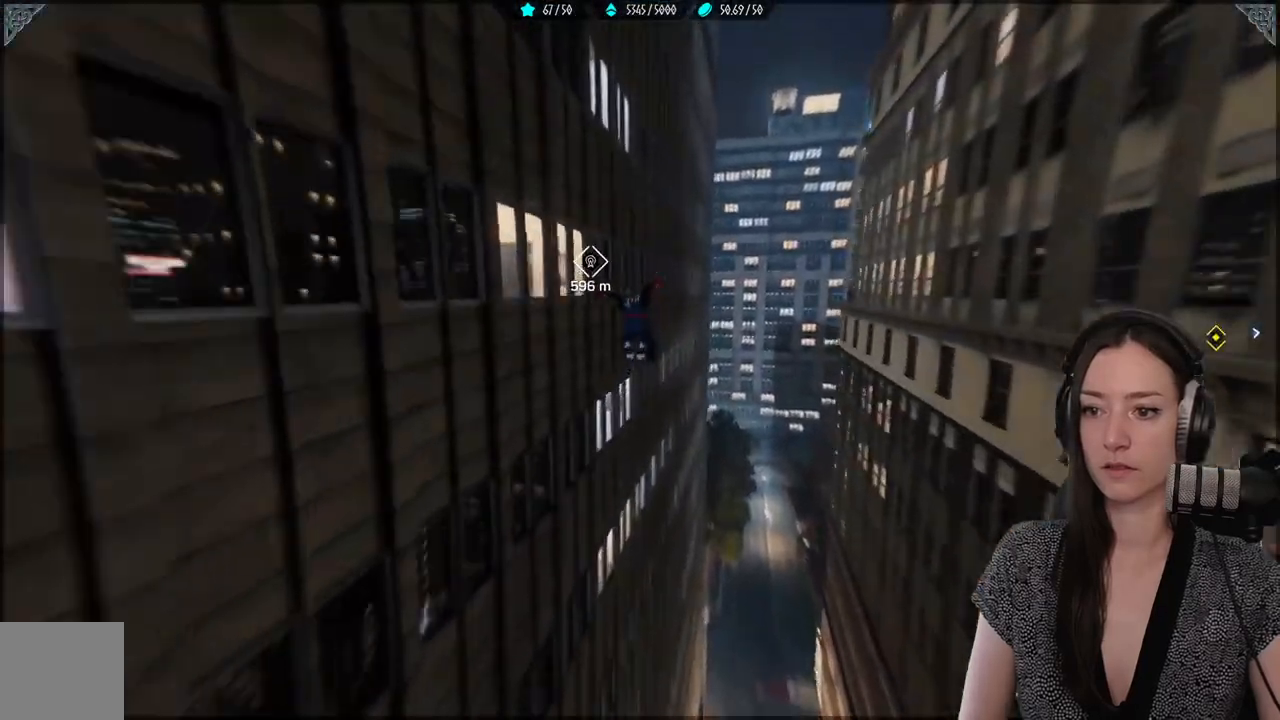
{"buttons": ["R2"], "left_stick": "up-right", "right_stick": "center", "events": [[100, "left_stick", "up-right"]]}
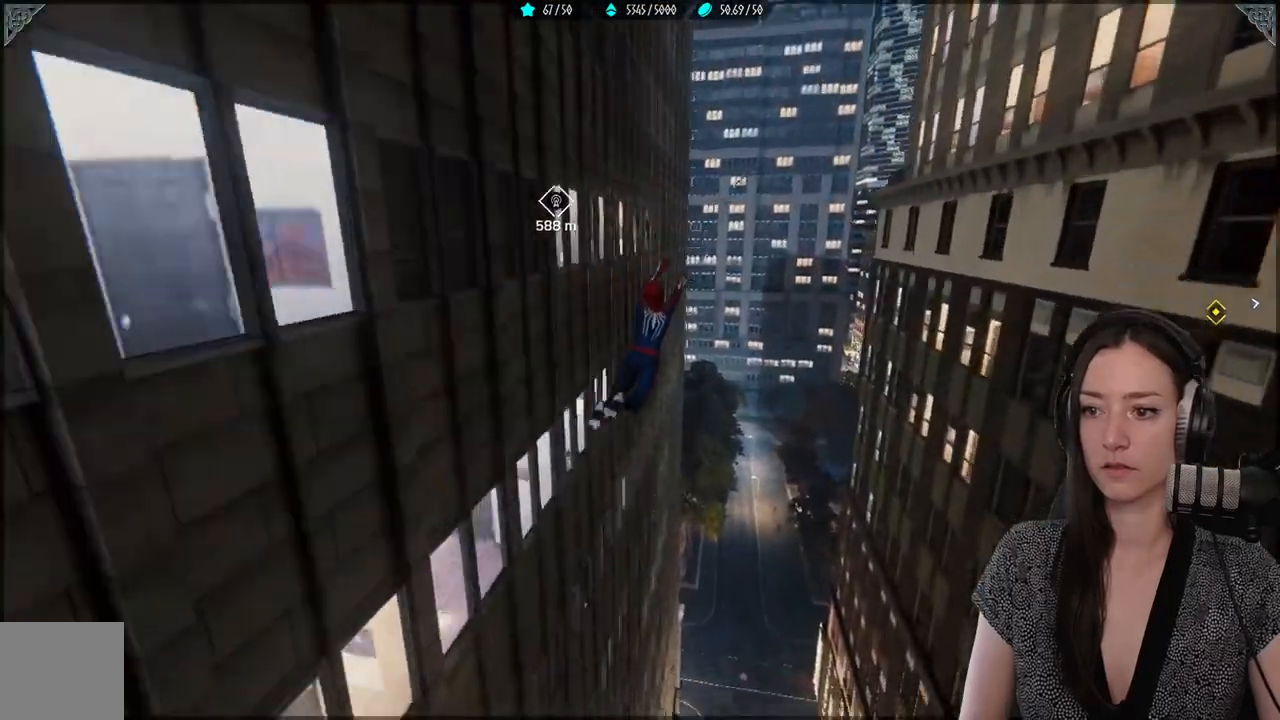
{"buttons": ["R2"], "left_stick": "up-left", "right_stick": "center", "events": [[333, "left_stick", "up-left"]]}
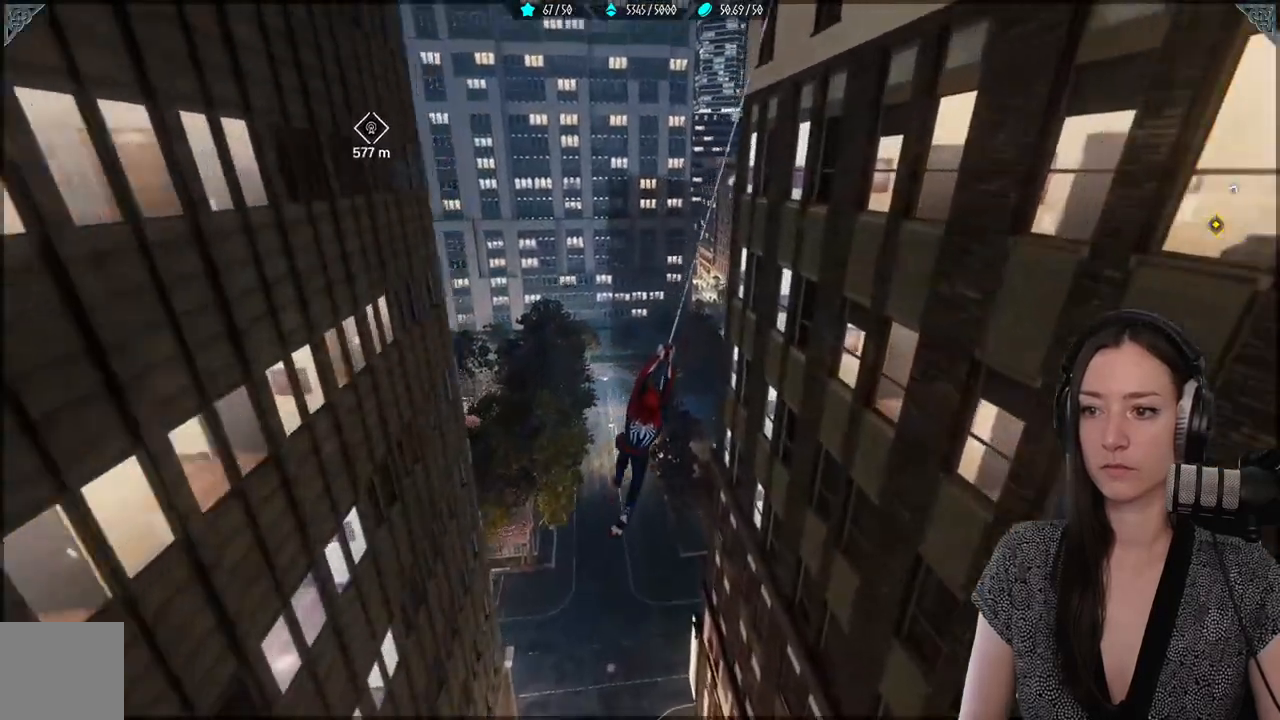
{"buttons": [], "left_stick": "up-left", "right_stick": "center", "events": [[500, "R2", "up"]]}